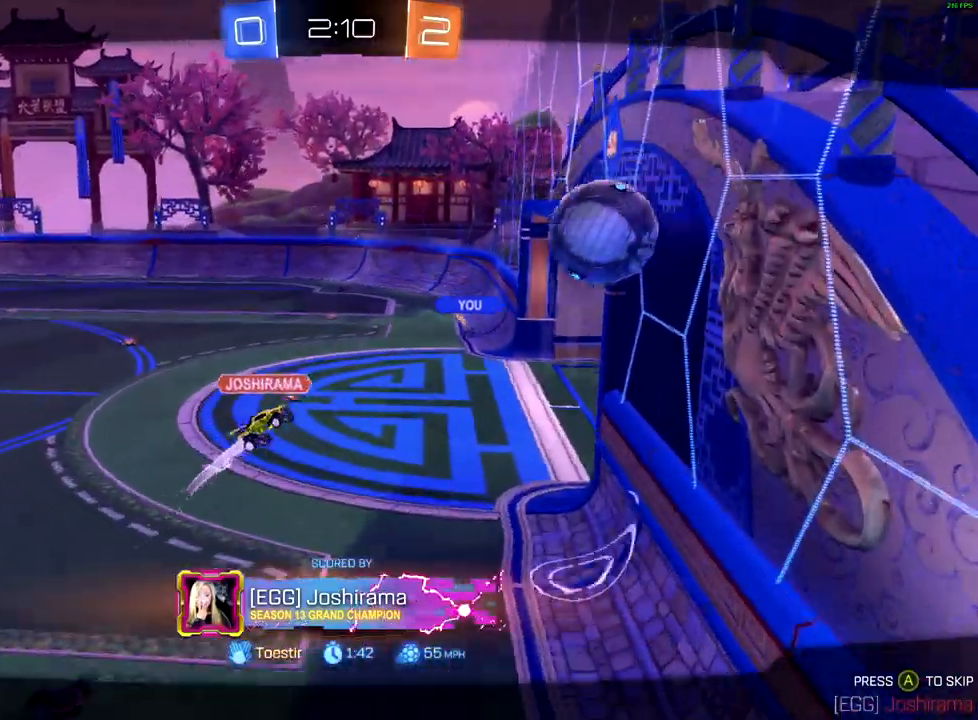
Gameplay with a controller (Xbox layout); each line is a JSON object with the inputs held at the frame after it. "events" lists button and stick changes between this image and that frame as [ms after this image, input, new state], when the widget could be followed in between.
{"buttons": [], "left_stick": "center", "right_stick": "center", "events": [[417, "right_stick", "center"]]}
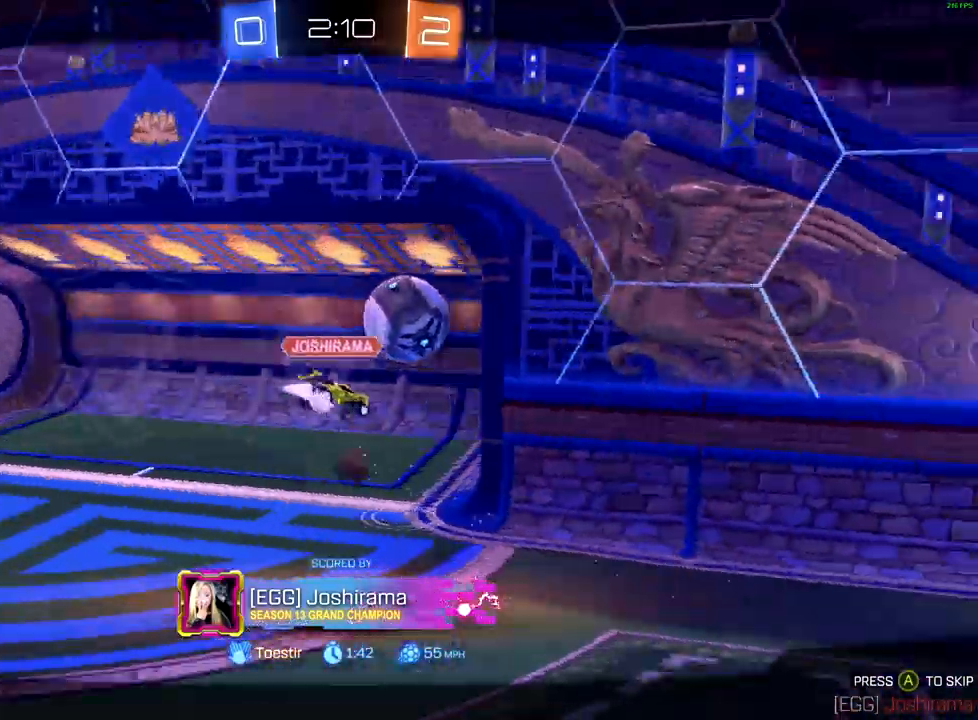
{"buttons": [], "left_stick": "center", "right_stick": "center", "events": [[50, "A", "down"], [167, "A", "up"]]}
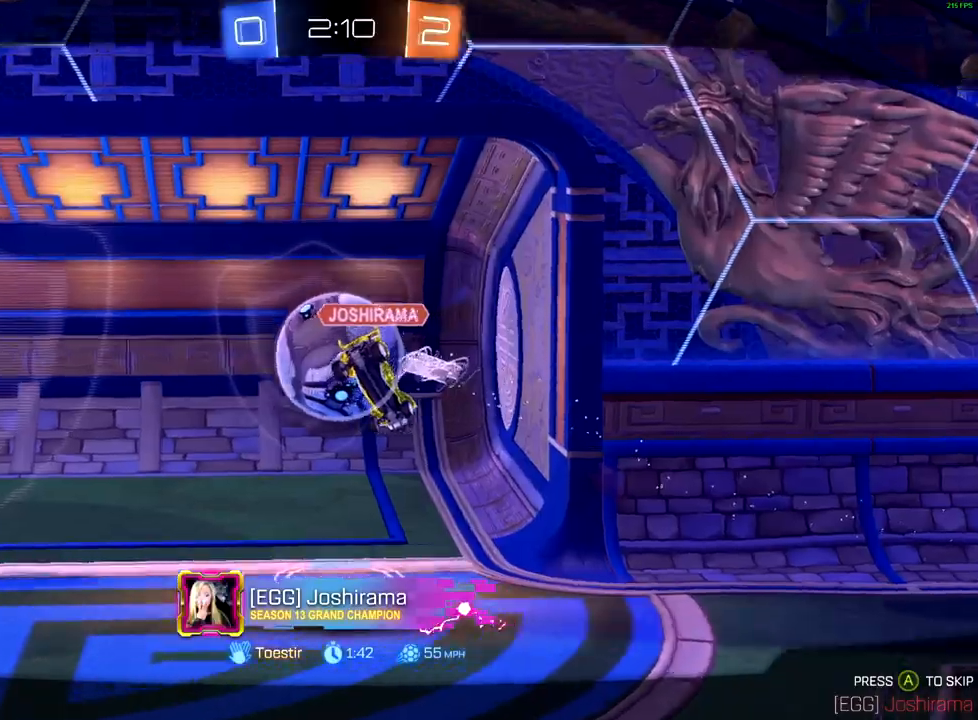
{"buttons": [], "left_stick": "center", "right_stick": "center", "events": []}
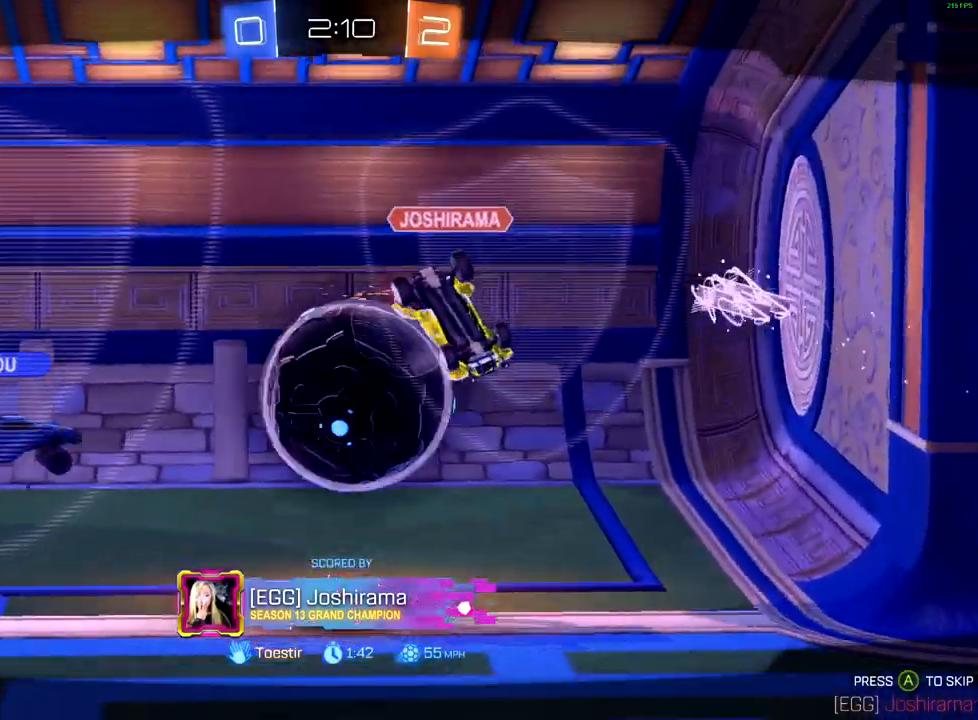
{"buttons": [], "left_stick": "center", "right_stick": "center", "events": []}
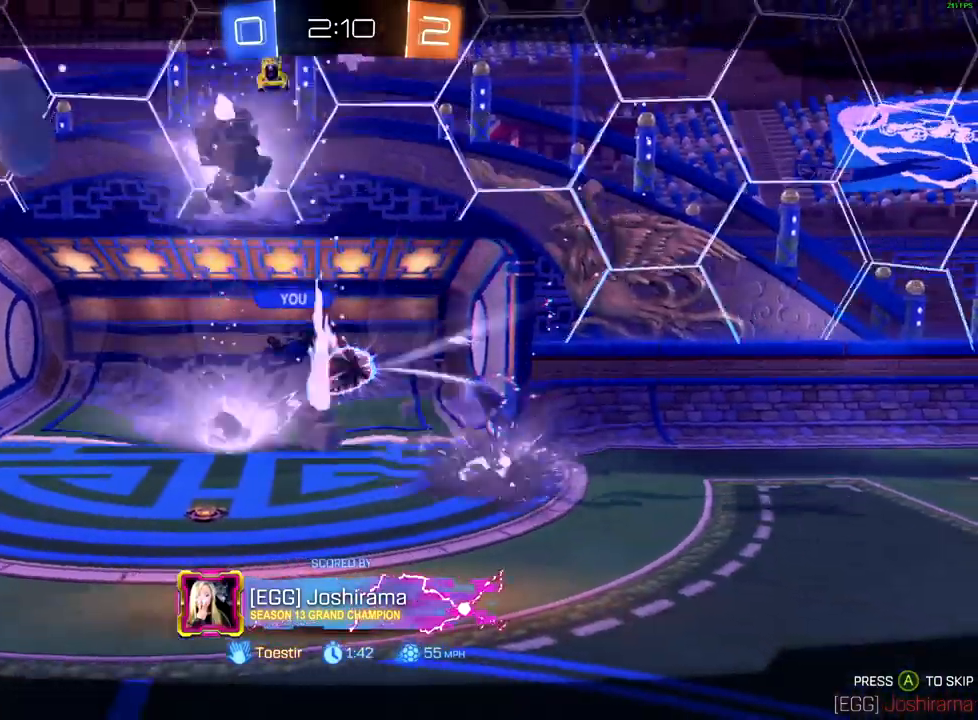
{"buttons": [], "left_stick": "center", "right_stick": "center", "events": []}
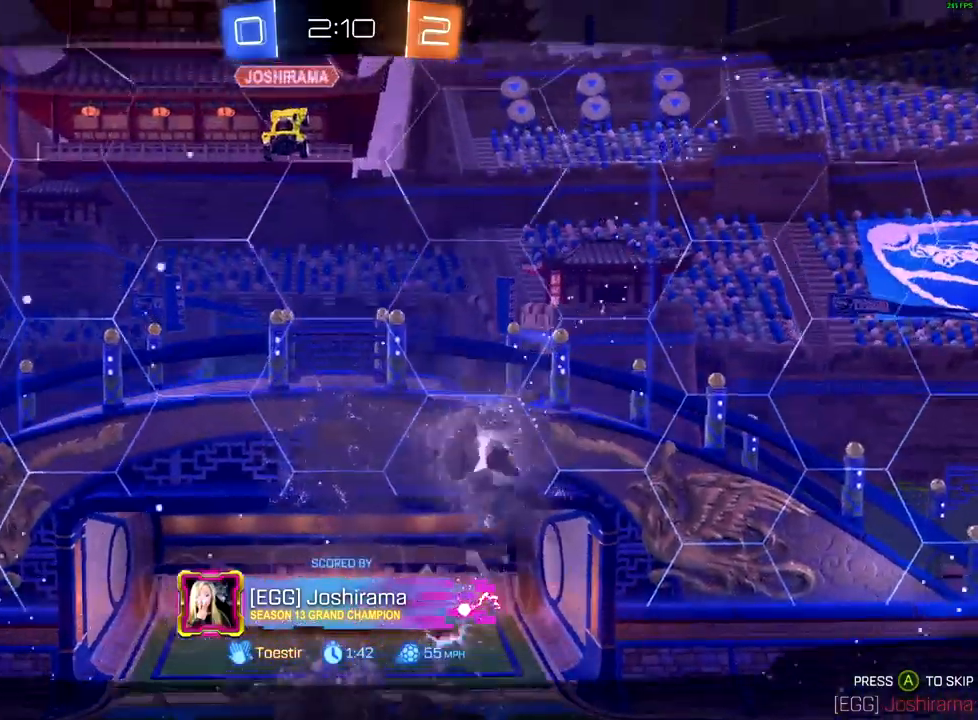
{"buttons": [], "left_stick": "center", "right_stick": "center", "events": [[400, "A", "down"], [500, "A", "up"]]}
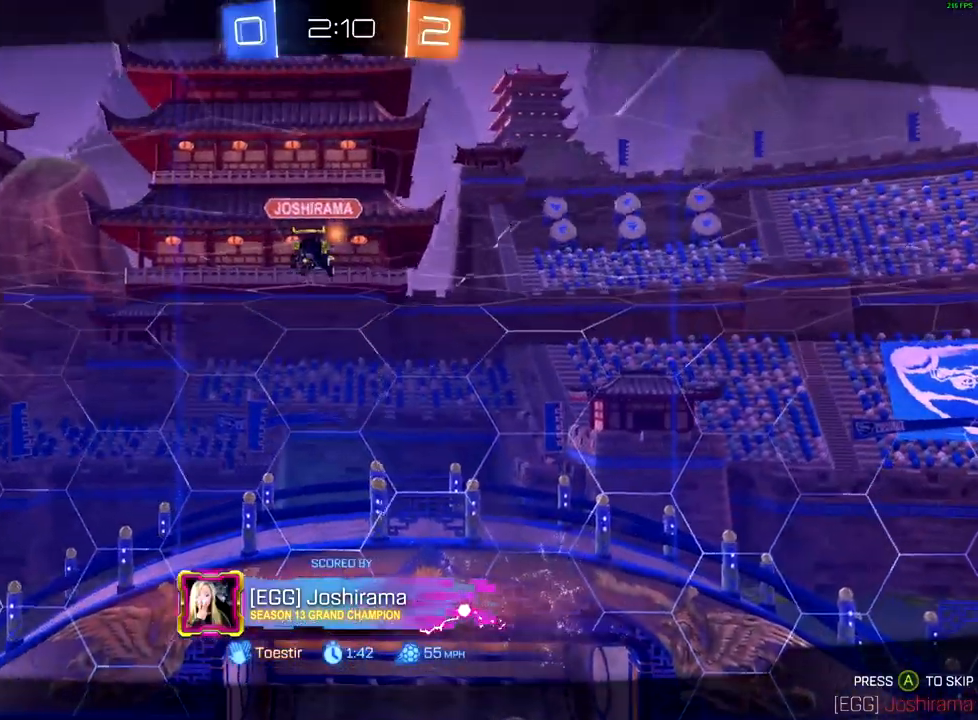
{"buttons": [], "left_stick": "center", "right_stick": "center", "events": []}
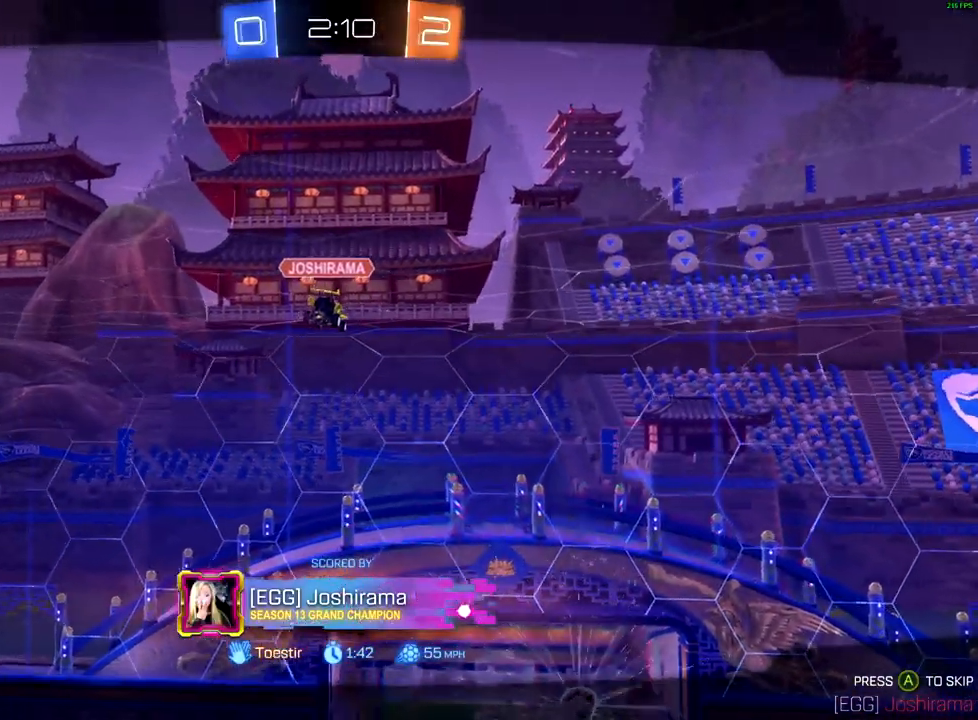
{"buttons": [], "left_stick": "center", "right_stick": "center", "events": []}
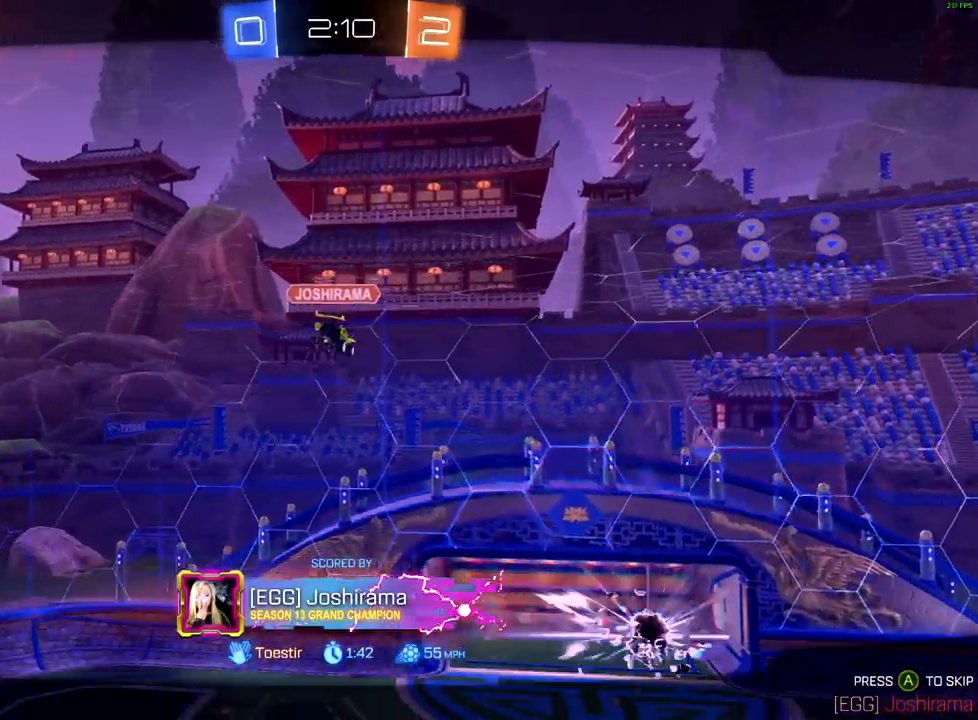
{"buttons": ["L1"], "left_stick": "center", "right_stick": "center", "events": [[317, "L1", "down"]]}
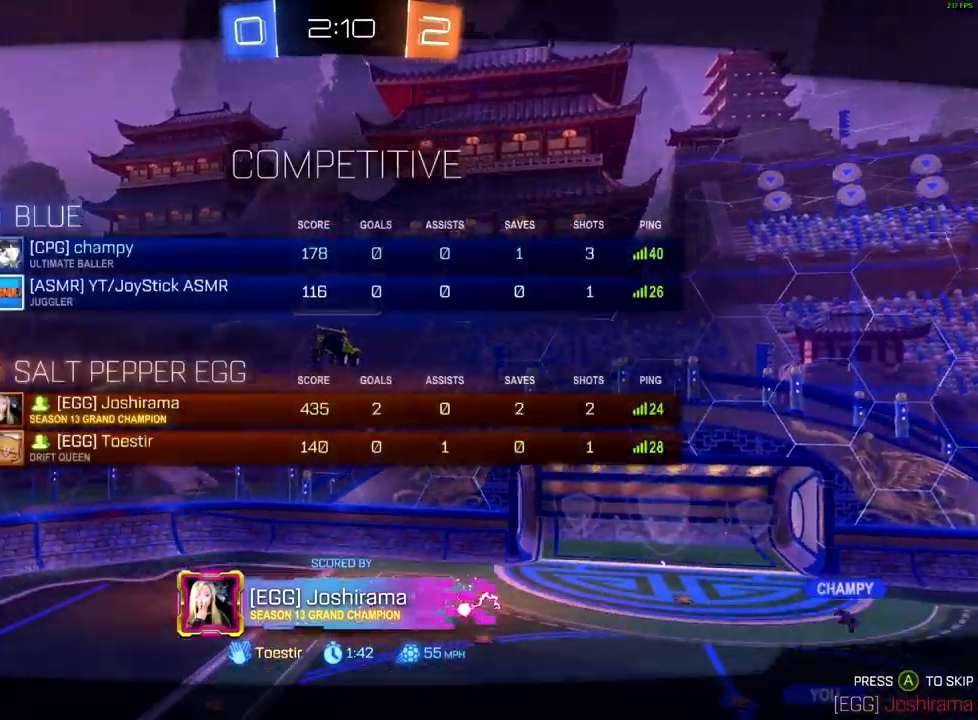
{"buttons": ["L1"], "left_stick": "center", "right_stick": "center", "events": []}
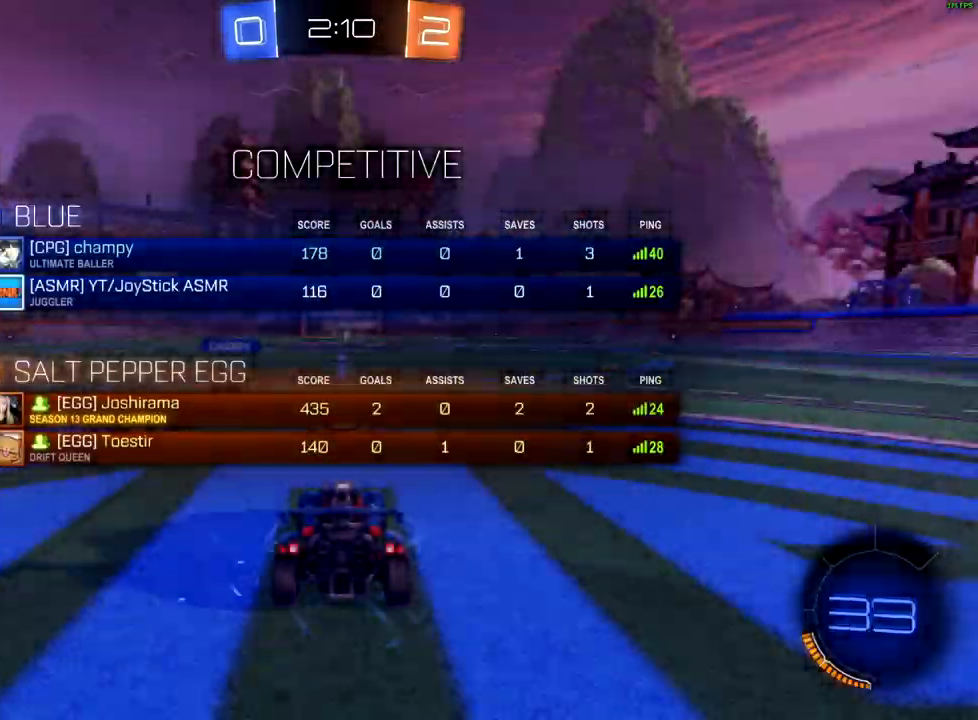
{"buttons": ["L1"], "left_stick": "down-left", "right_stick": "center", "events": [[317, "left_stick", "left"], [400, "left_stick", "down-left"]]}
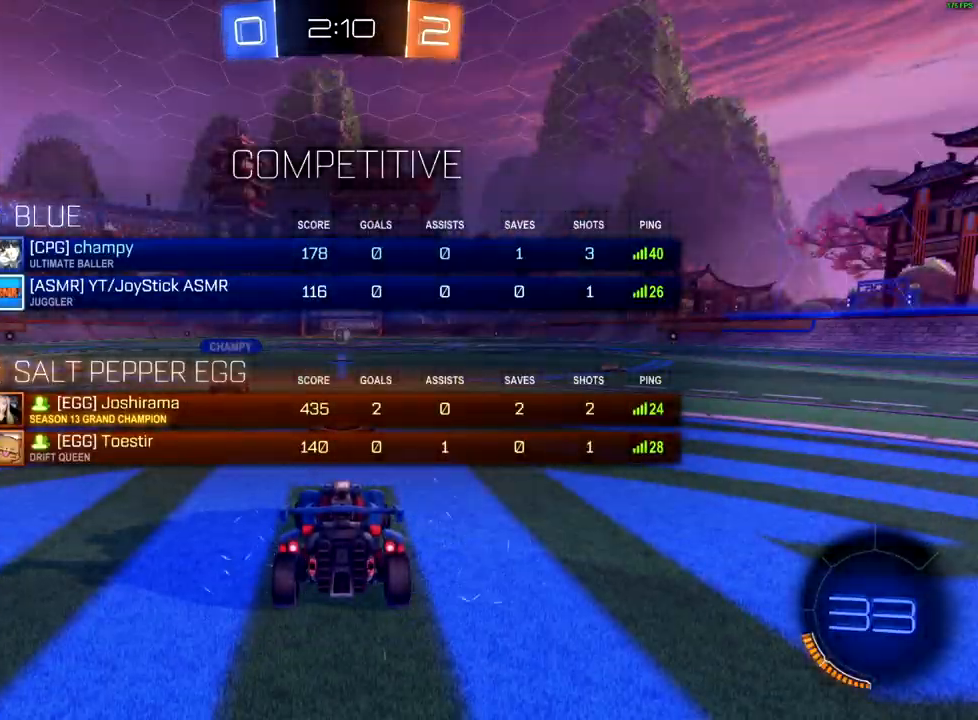
{"buttons": ["L1"], "left_stick": "down", "right_stick": "center", "events": [[150, "right_stick", "down-left"], [217, "left_stick", "down"], [367, "right_stick", "center"]]}
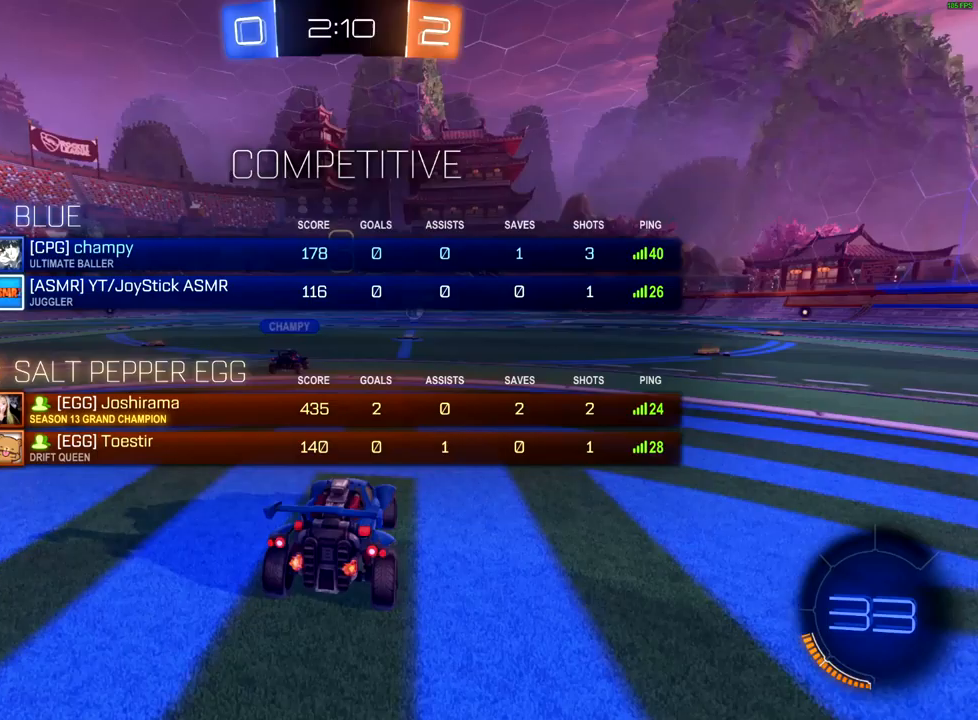
{"buttons": [], "left_stick": "center", "right_stick": "center", "events": [[167, "left_stick", "right"], [283, "L1", "up"], [350, "left_stick", "center"]]}
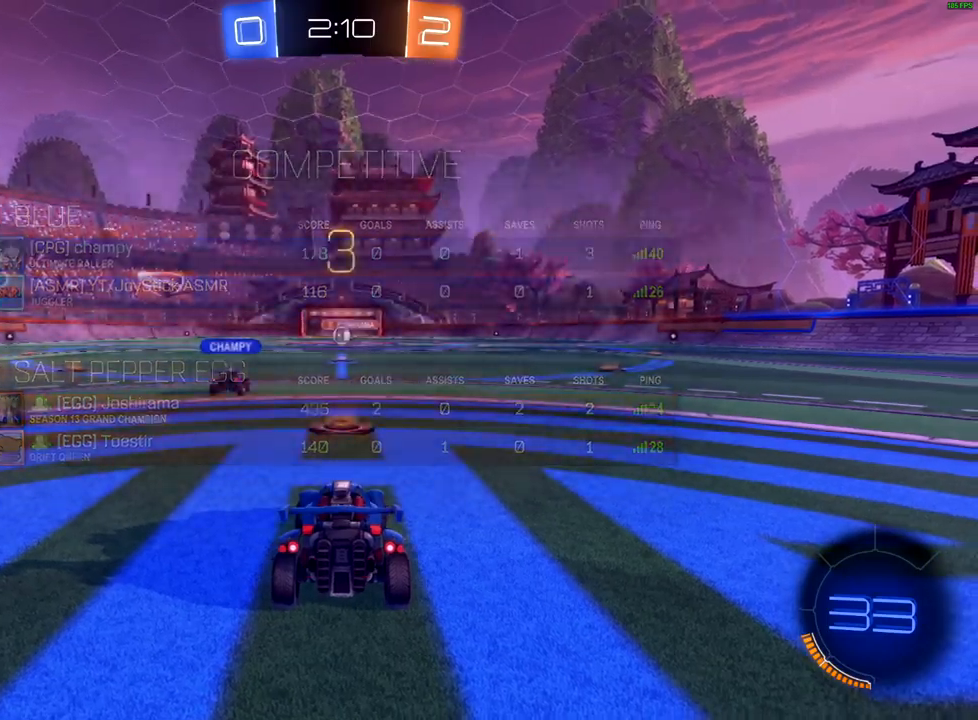
{"buttons": [], "left_stick": "down-left", "right_stick": "center", "events": [[267, "left_stick", "down-left"]]}
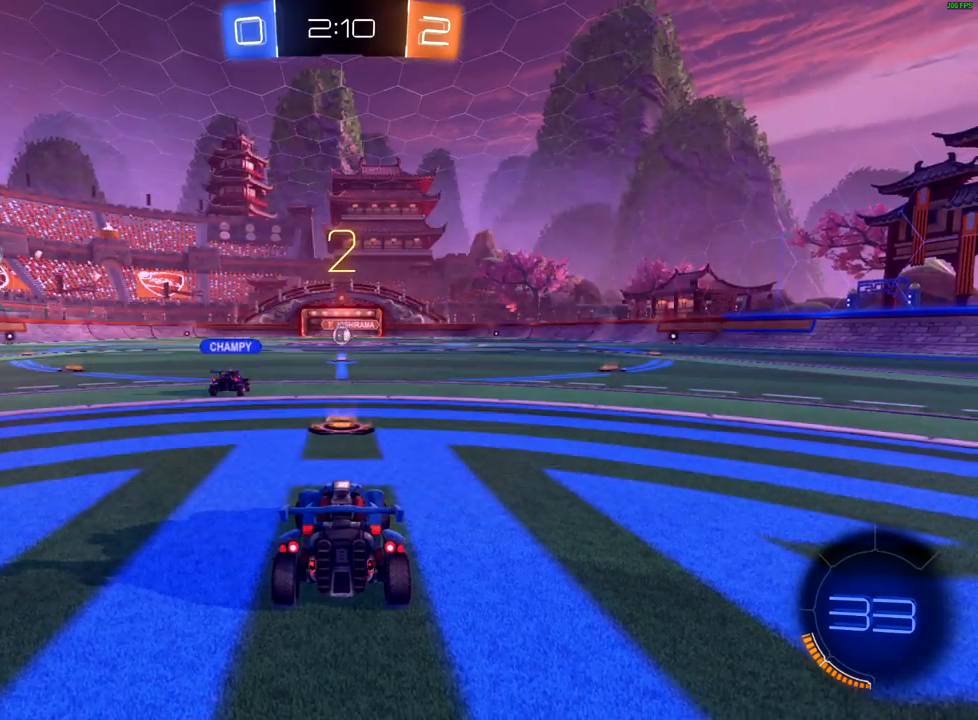
{"buttons": [], "left_stick": "up-left", "right_stick": "center", "events": [[83, "left_stick", "down-right"], [233, "left_stick", "up-right"], [450, "left_stick", "up-left"]]}
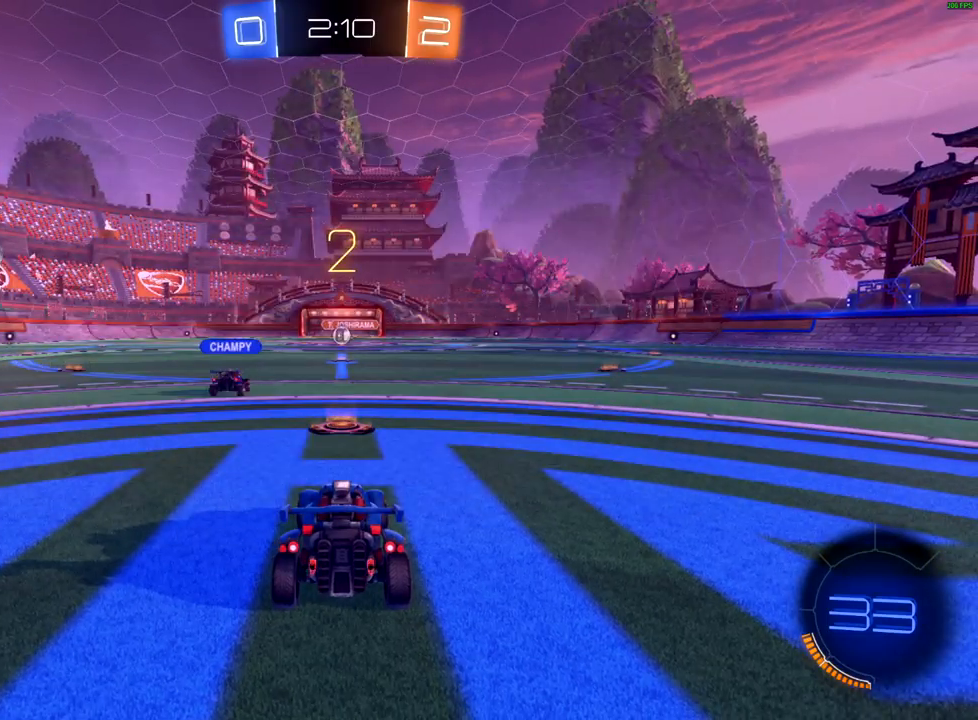
{"buttons": ["R2"], "left_stick": "center", "right_stick": "center", "events": [[83, "left_stick", "down-left"], [250, "left_stick", "center"], [267, "R2", "down"]]}
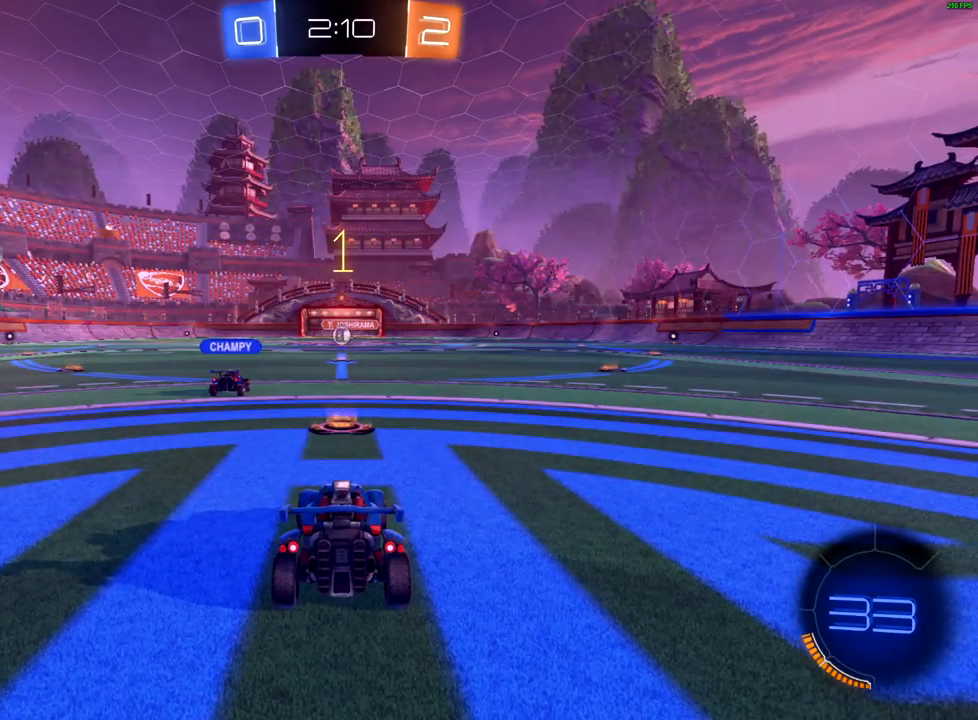
{"buttons": ["B", "R2"], "left_stick": "center", "right_stick": "center", "events": [[417, "B", "down"]]}
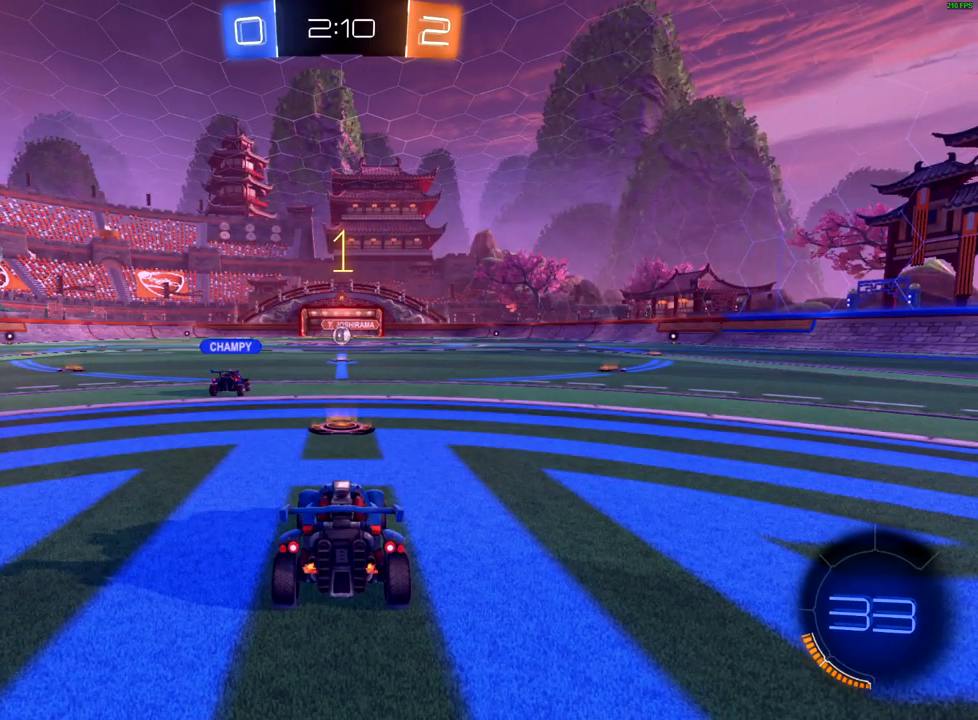
{"buttons": ["B", "R2"], "left_stick": "down-left", "right_stick": "center", "events": [[183, "left_stick", "down-left"]]}
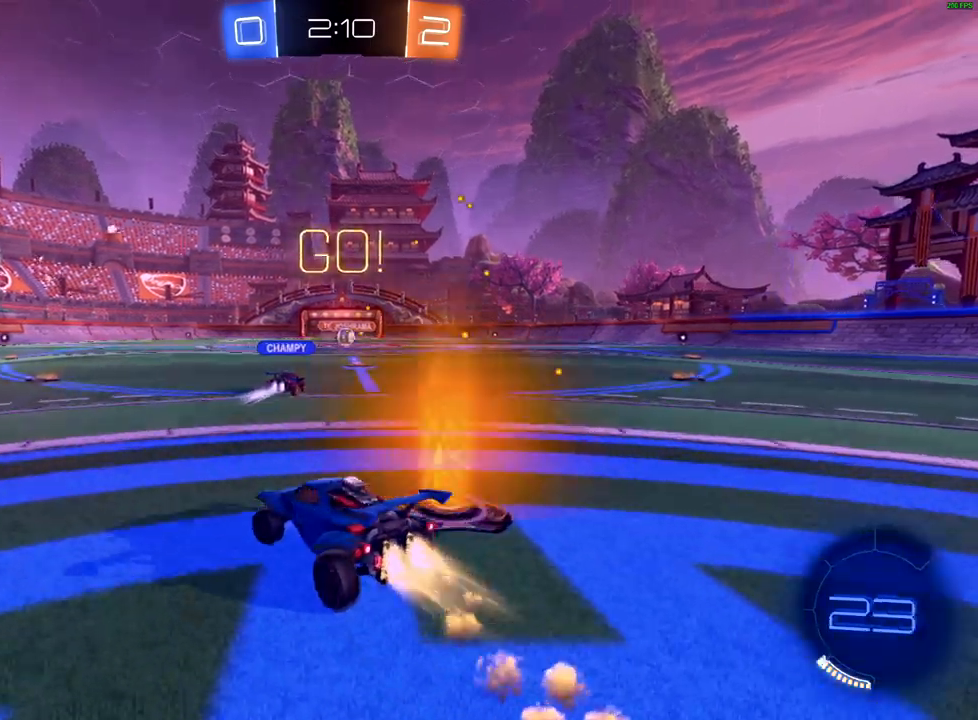
{"buttons": ["B", "Y", "R2"], "left_stick": "center", "right_stick": "center", "events": [[400, "left_stick", "center"], [467, "Y", "down"]]}
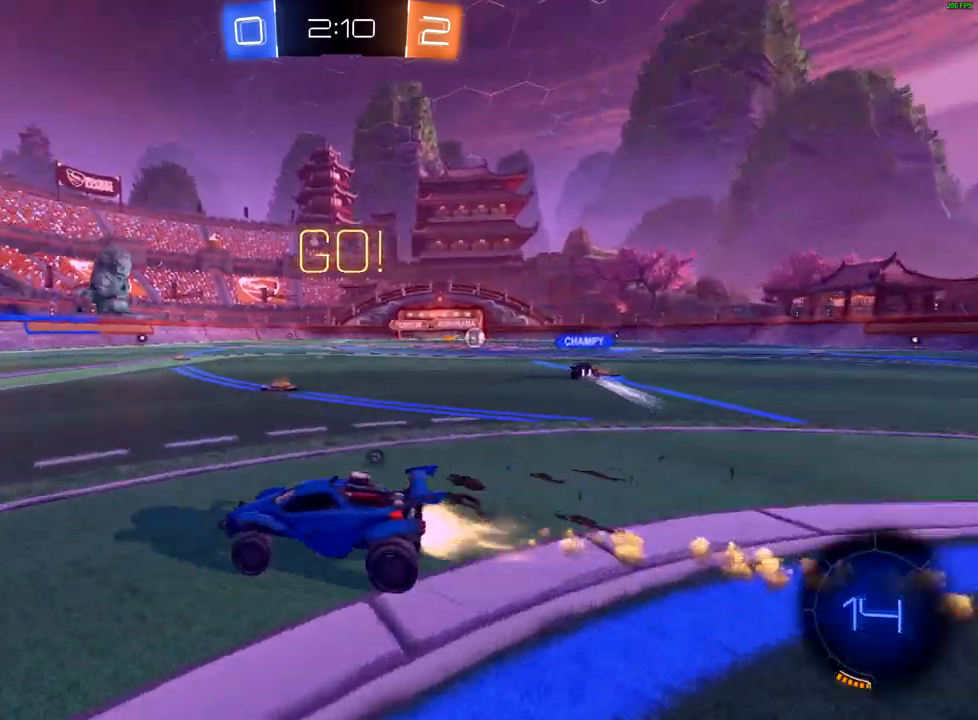
{"buttons": ["B", "R2"], "left_stick": "center", "right_stick": "center", "events": [[117, "Y", "up"], [283, "left_stick", "right"], [367, "left_stick", "left"], [500, "left_stick", "center"]]}
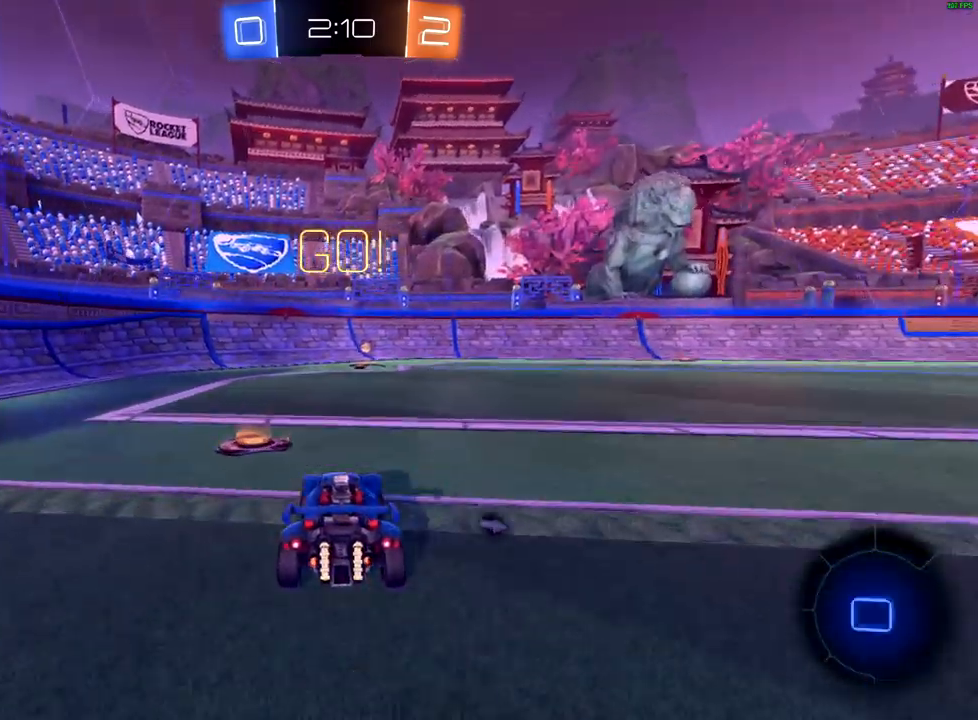
{"buttons": ["R2"], "left_stick": "right", "right_stick": "center", "events": [[17, "Y", "down"], [150, "Y", "up"], [483, "B", "up"], [500, "left_stick", "right"]]}
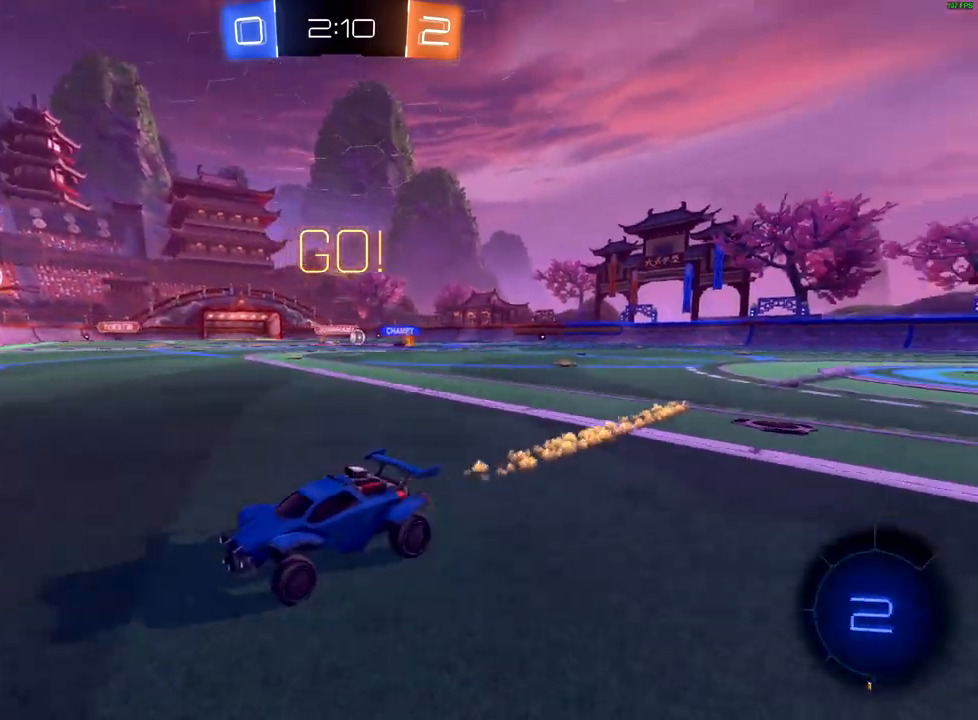
{"buttons": ["R2"], "left_stick": "right", "right_stick": "center", "events": [[100, "X", "down"], [167, "X", "up"], [233, "X", "down"], [317, "X", "up"]]}
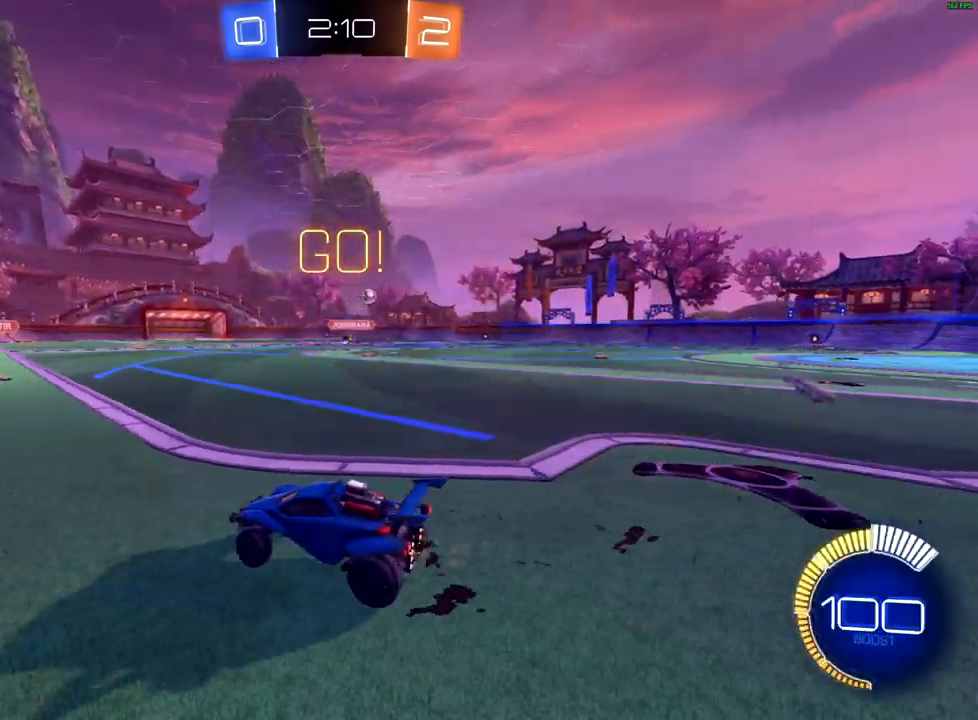
{"buttons": ["B", "R2"], "left_stick": "right", "right_stick": "center", "events": [[400, "B", "down"]]}
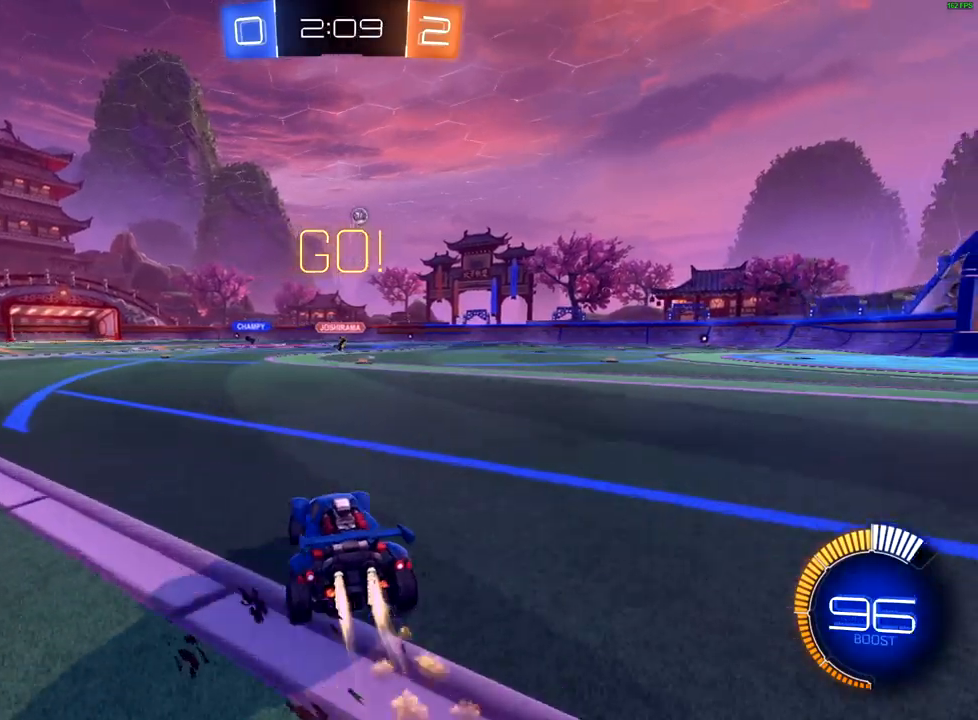
{"buttons": ["R2"], "left_stick": "up", "right_stick": "center", "events": [[150, "B", "up"], [250, "left_stick", "up"], [267, "A", "down"], [333, "A", "up"], [400, "A", "down"], [467, "A", "up"]]}
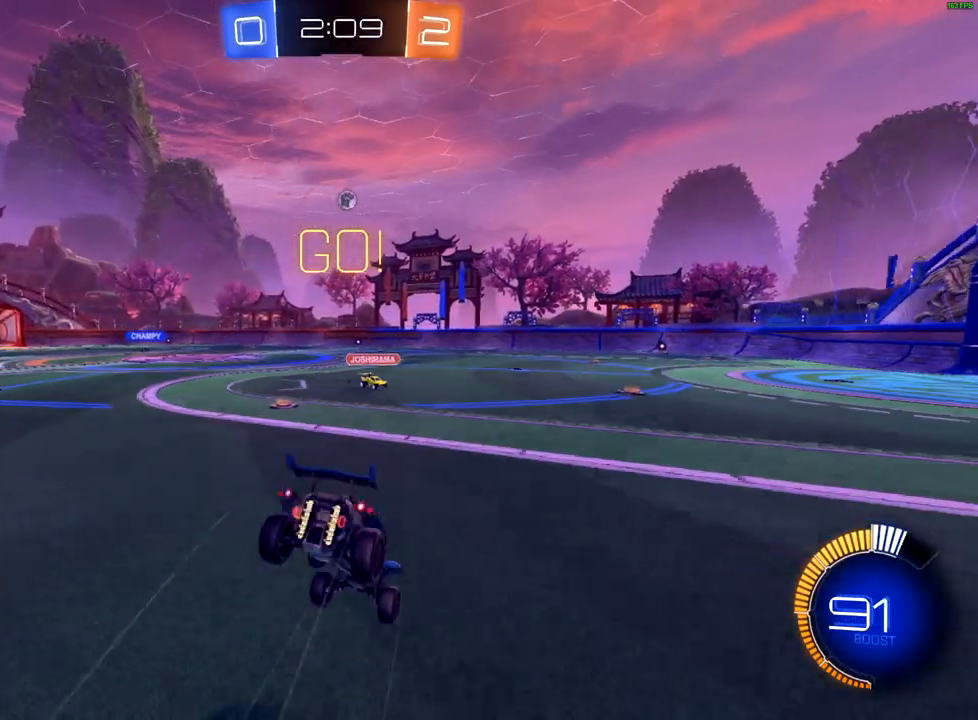
{"buttons": ["R2"], "left_stick": "up", "right_stick": "center", "events": []}
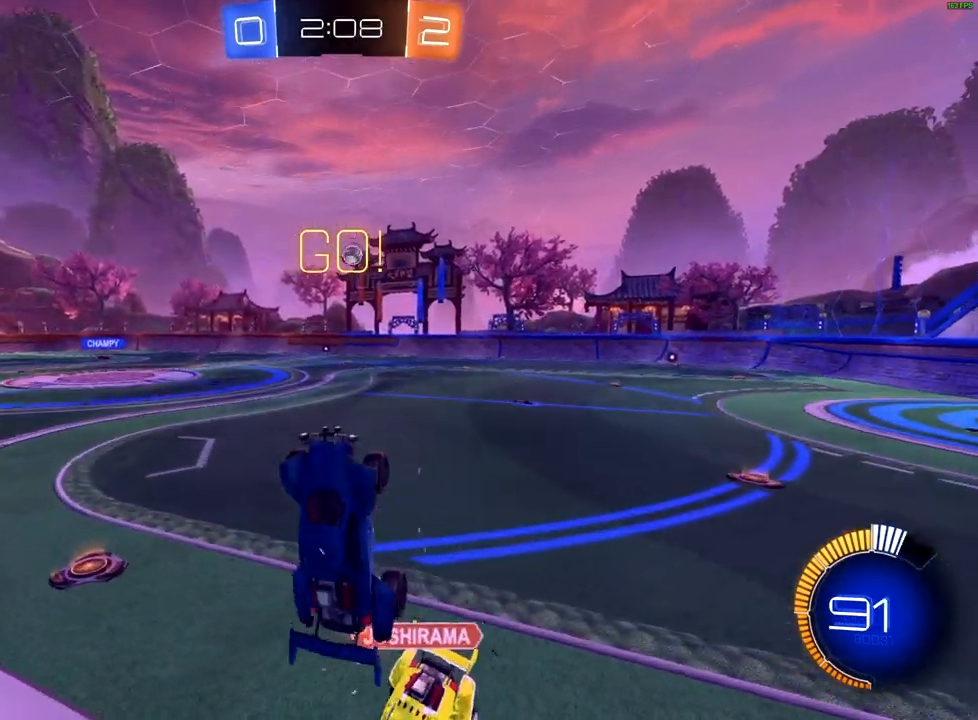
{"buttons": ["R2"], "left_stick": "up", "right_stick": "center", "events": [[67, "left_stick", "center"], [350, "left_stick", "up"]]}
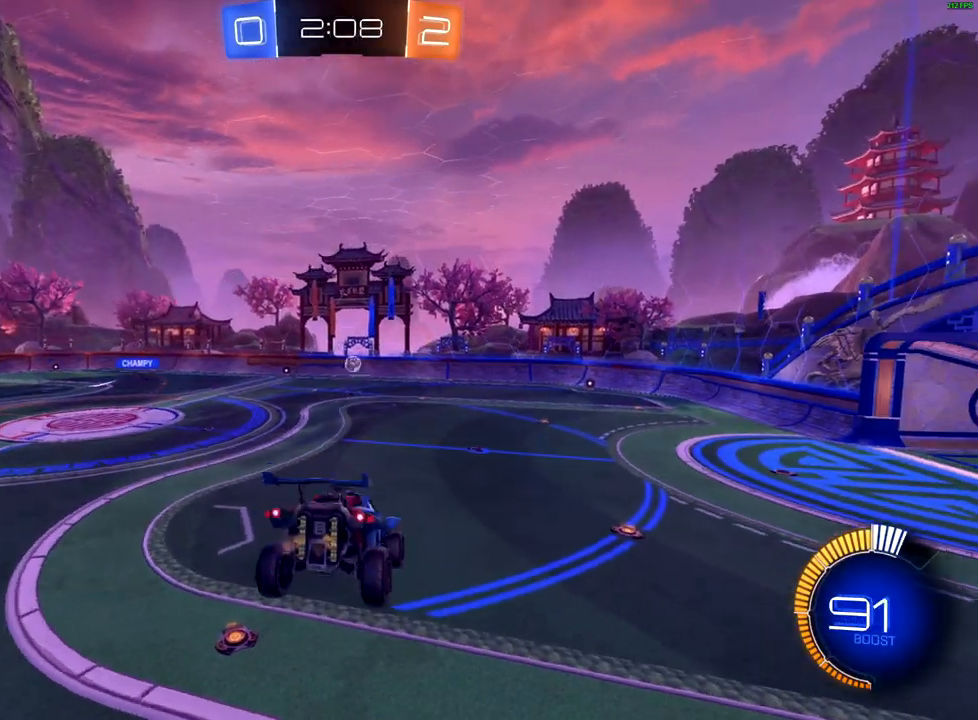
{"buttons": ["B", "R2"], "left_stick": "down", "right_stick": "center", "events": [[83, "left_stick", "center"], [183, "left_stick", "down"], [400, "B", "down"]]}
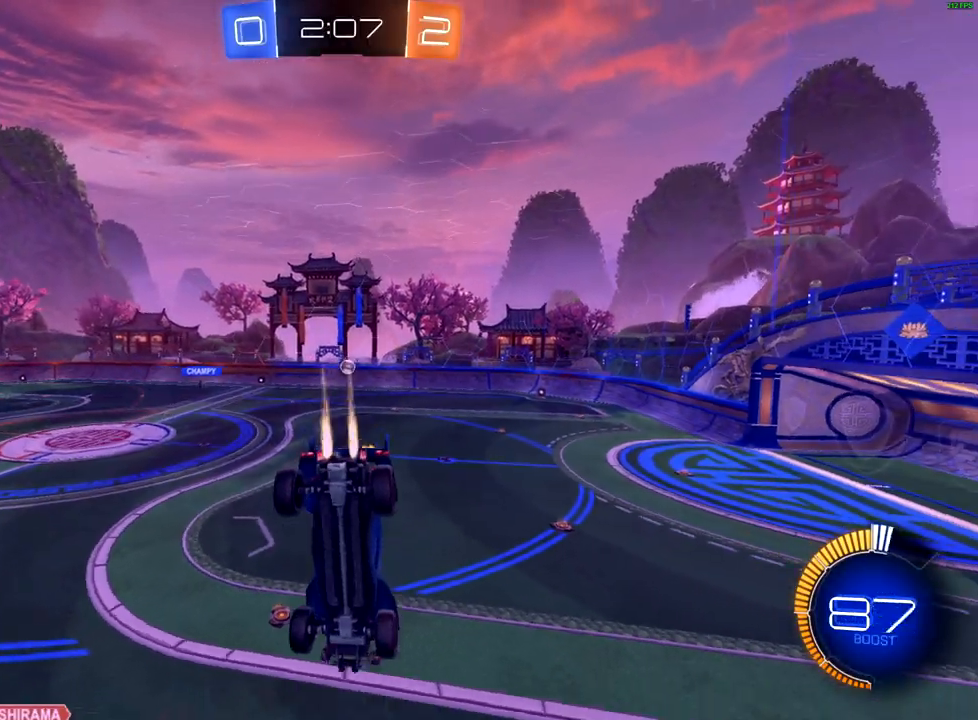
{"buttons": ["R2"], "left_stick": "center", "right_stick": "center", "events": [[50, "left_stick", "center"], [300, "left_stick", "up"], [400, "B", "up"], [450, "left_stick", "center"]]}
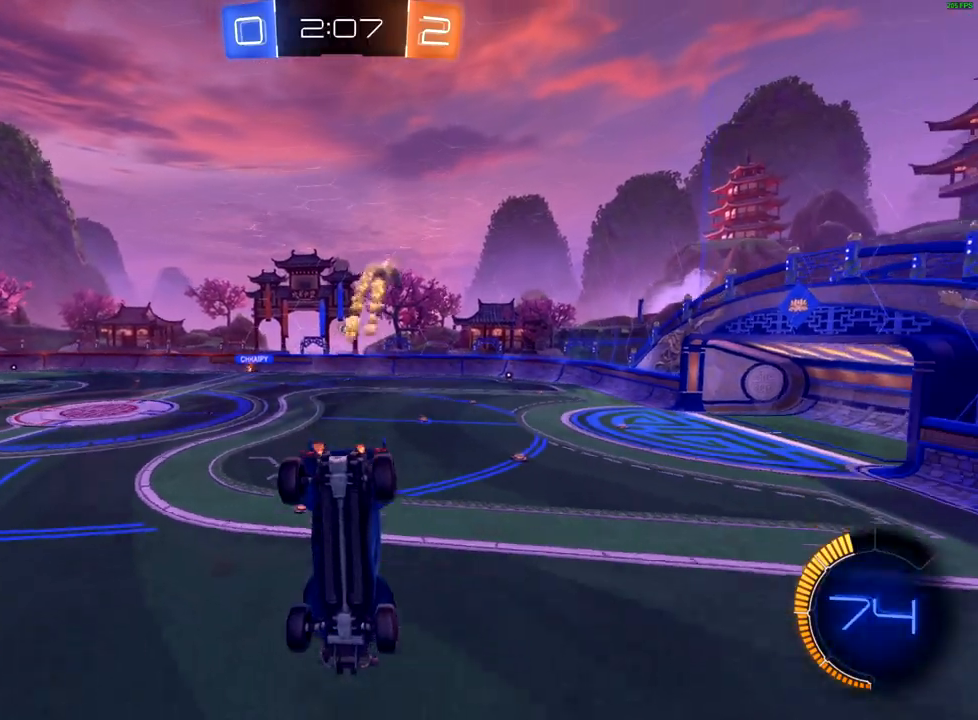
{"buttons": ["R2"], "left_stick": "down", "right_stick": "center", "events": [[67, "left_stick", "down"]]}